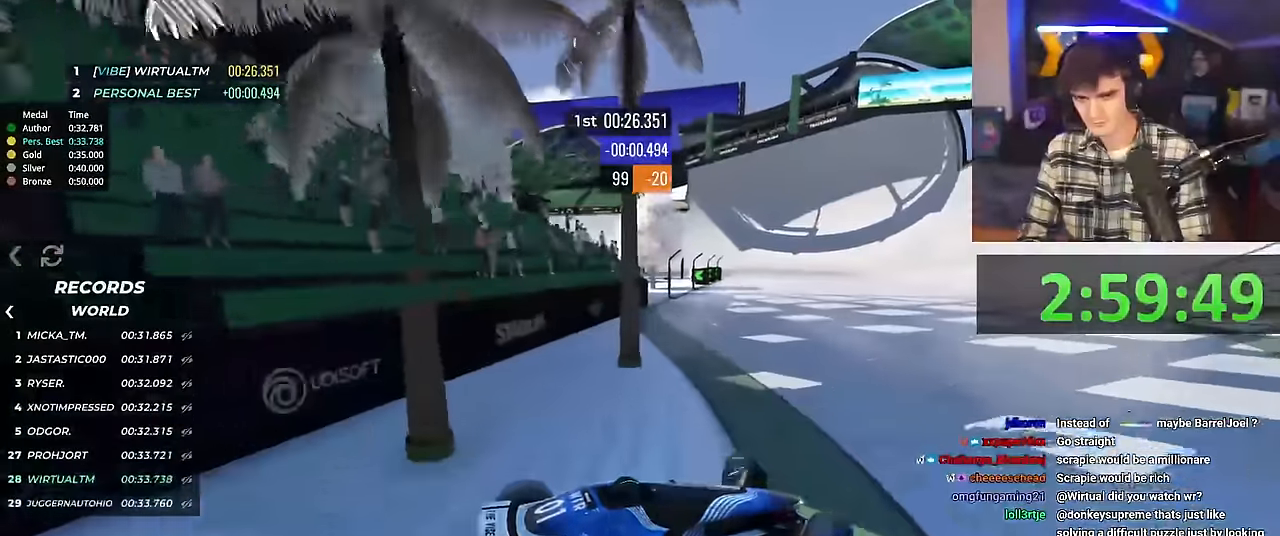
Gameplay with keyboard; each line is a JSON object with the keys held at the frame after it. "events" lists presses ("down") and releases ("up") of "brake", "down", "left", "right" and "up" between this image and that frame as [ms after this image, input, new state], when the widget could be followed in between. No other keys are recorded. Mouse input is not recorded. Key names are as the overlay labels them; some are game actions (e.g. jump) rather than physical keys.
{"keys": ["left", "up"], "events": []}
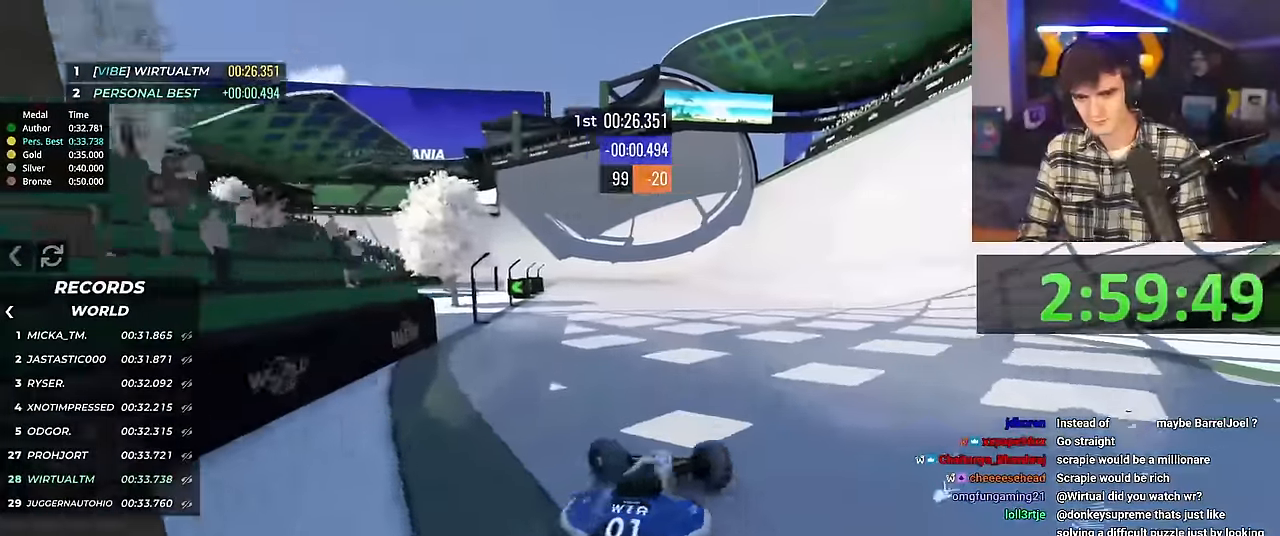
{"keys": ["right", "up"], "events": [[250, "left", "up"], [333, "right", "down"]]}
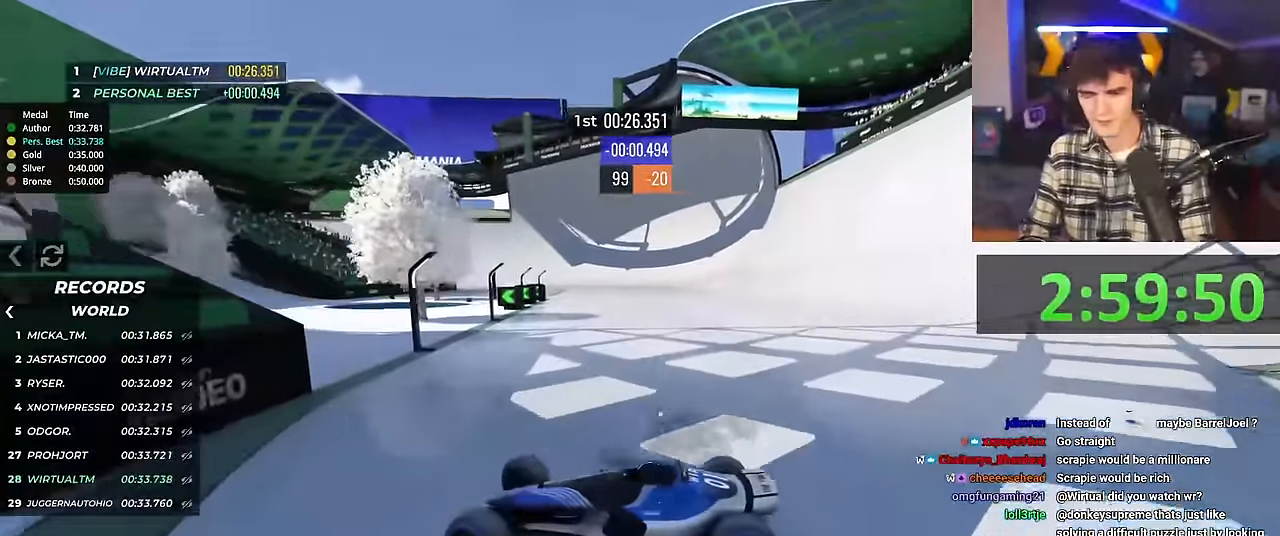
{"keys": ["right", "up"], "events": []}
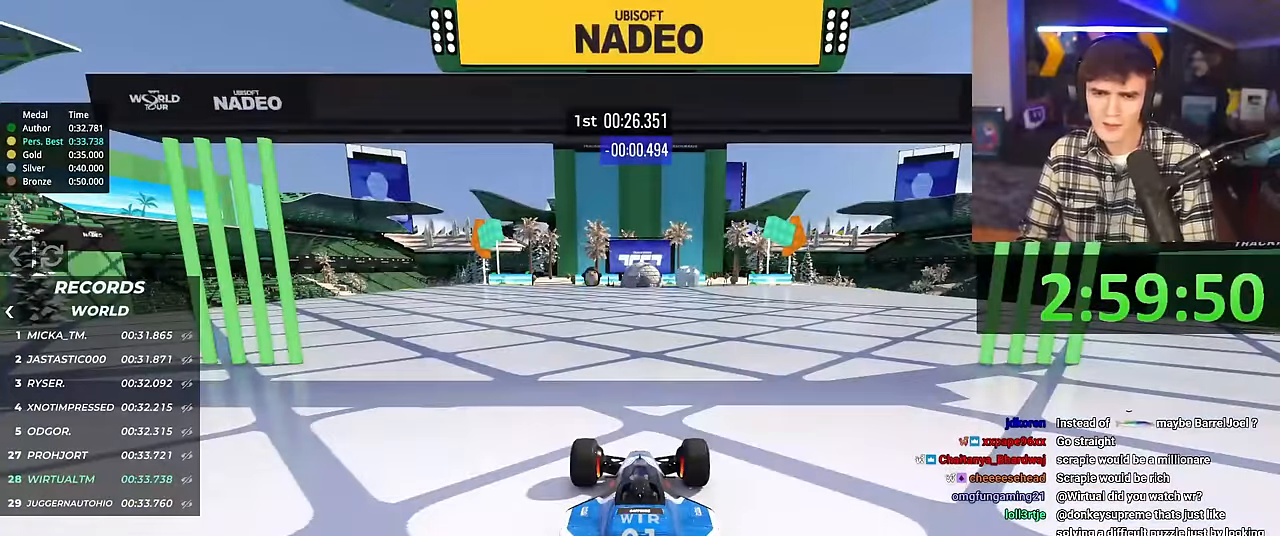
{"keys": ["right", "up"], "events": []}
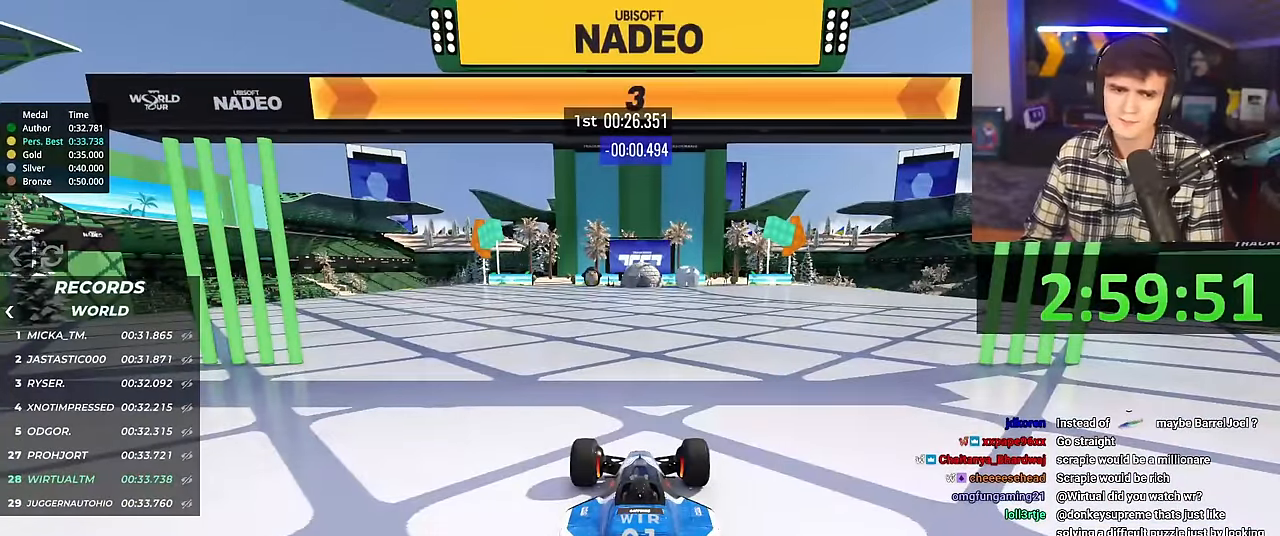
{"keys": ["right", "up"], "events": []}
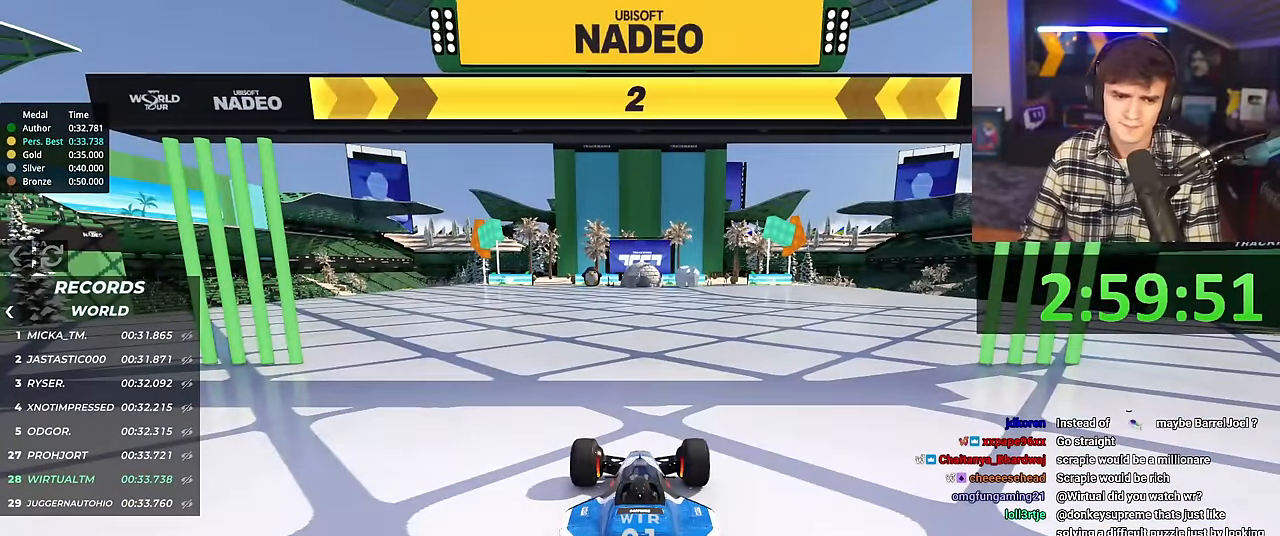
{"keys": ["right", "up"], "events": []}
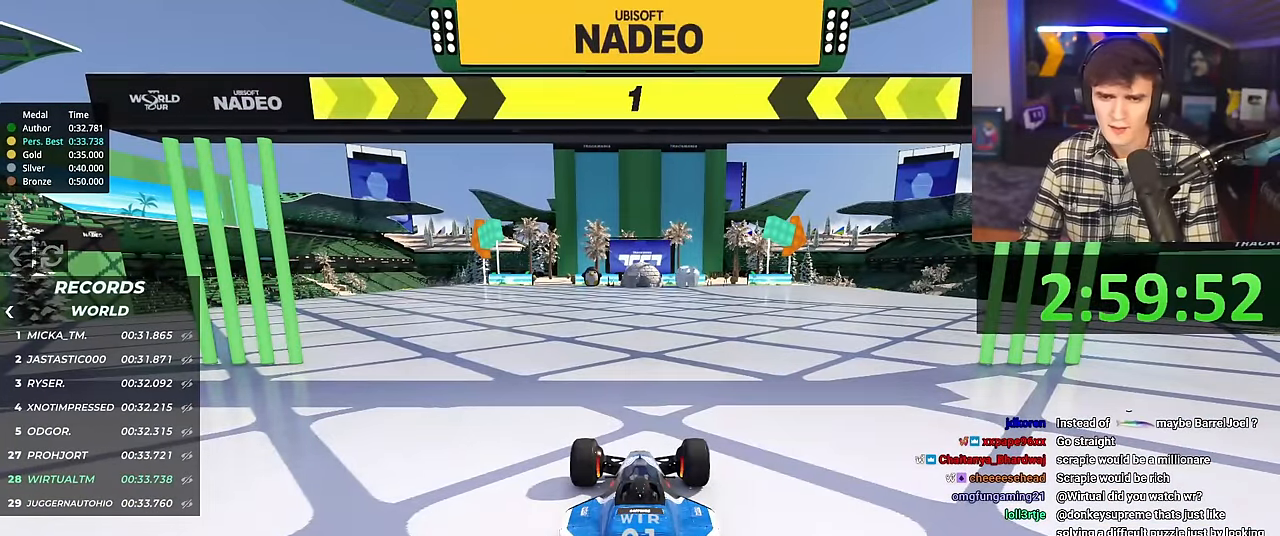
{"keys": ["up"], "events": [[434, "right", "up"]]}
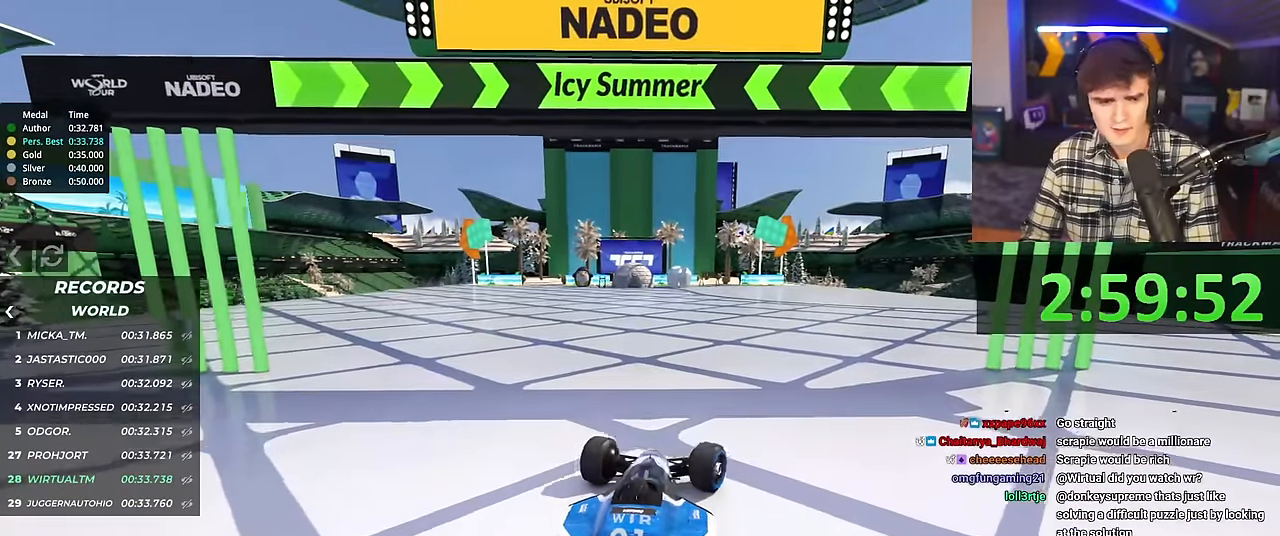
{"keys": ["up"], "events": []}
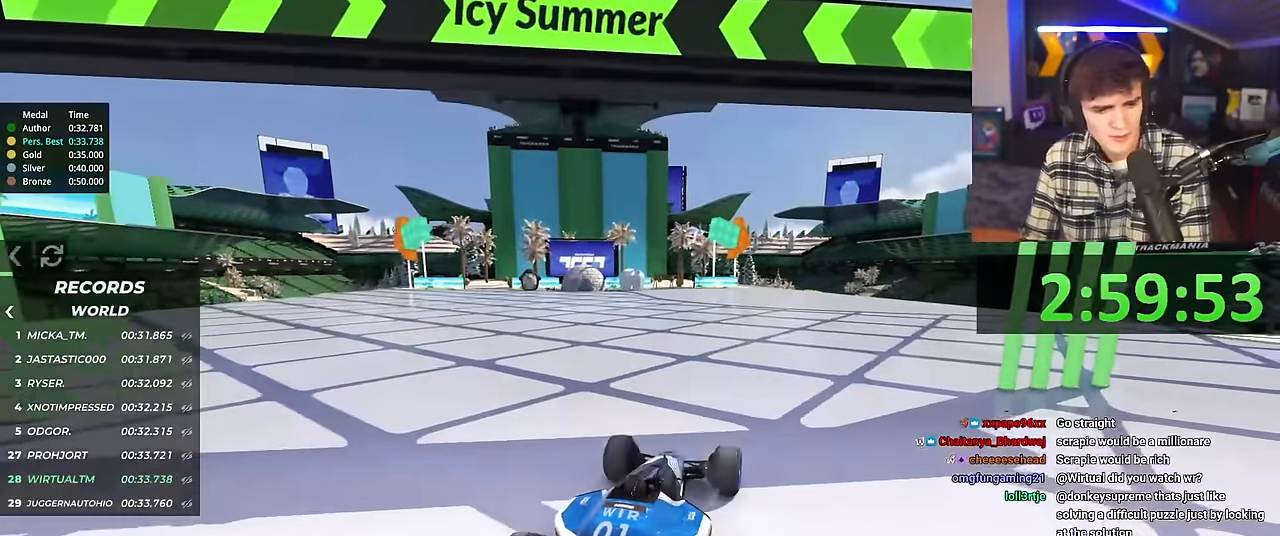
{"keys": ["up"], "events": []}
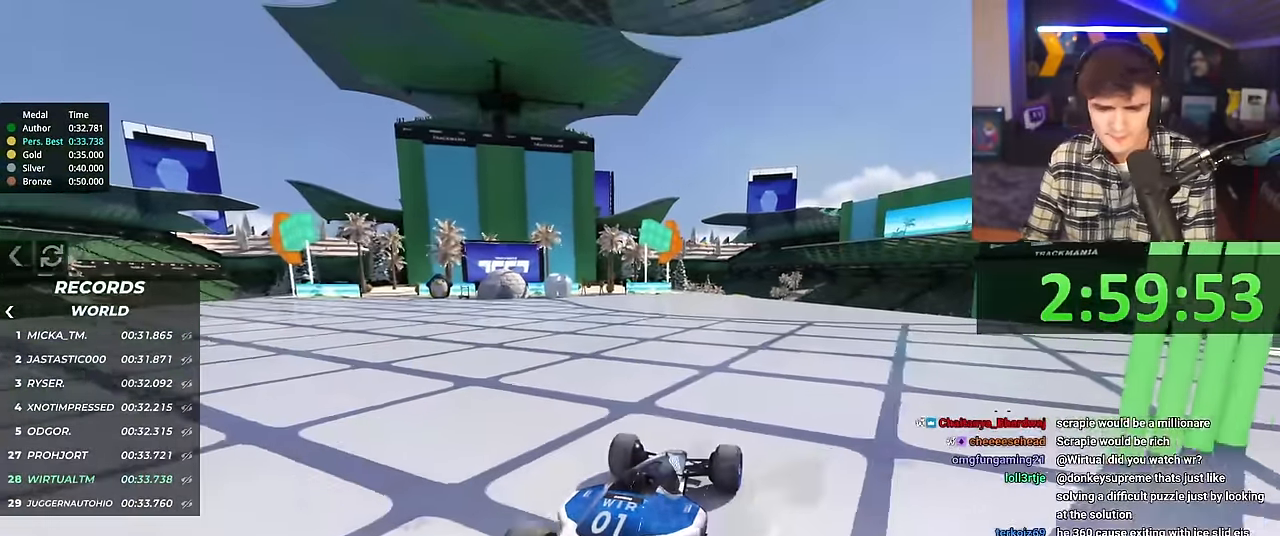
{"keys": ["up"], "events": [[434, "left", "down"], [484, "left", "up"]]}
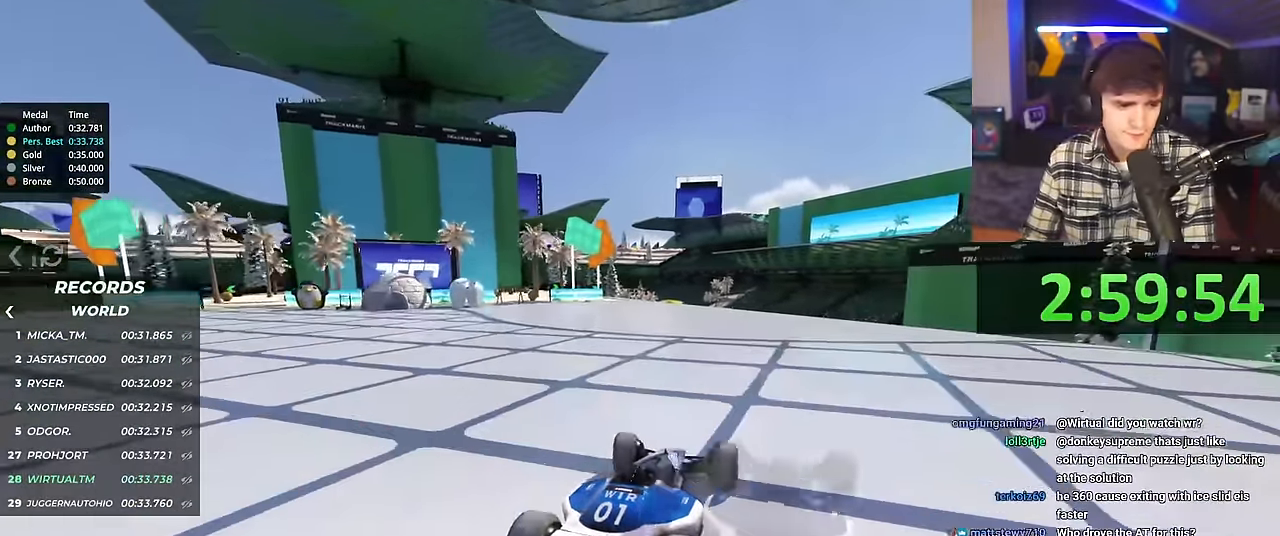
{"keys": ["up"], "events": []}
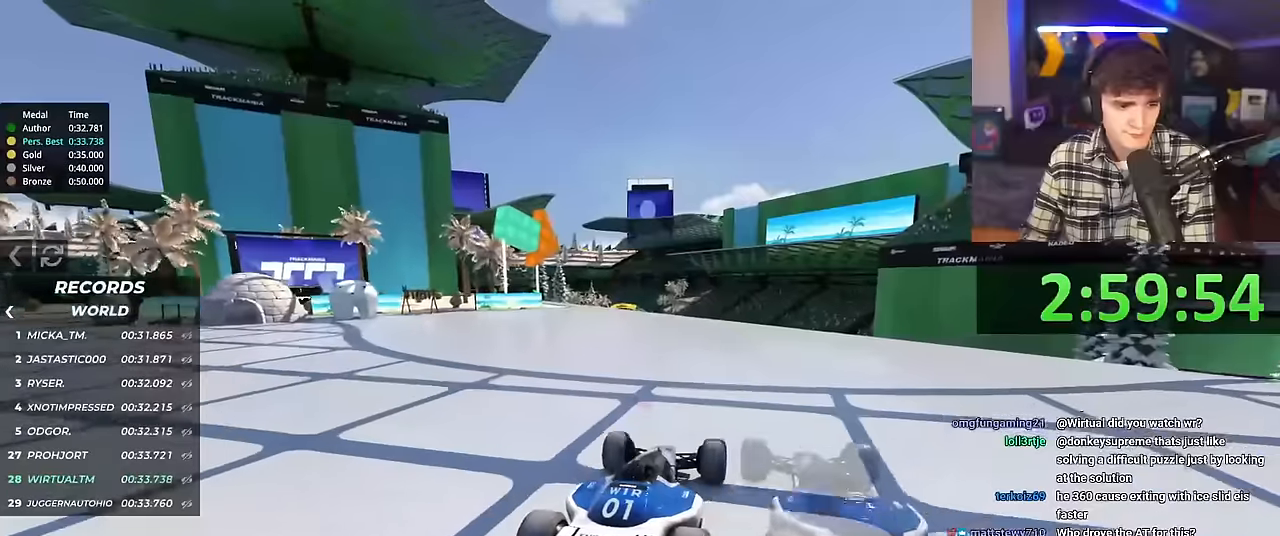
{"keys": ["up"], "events": []}
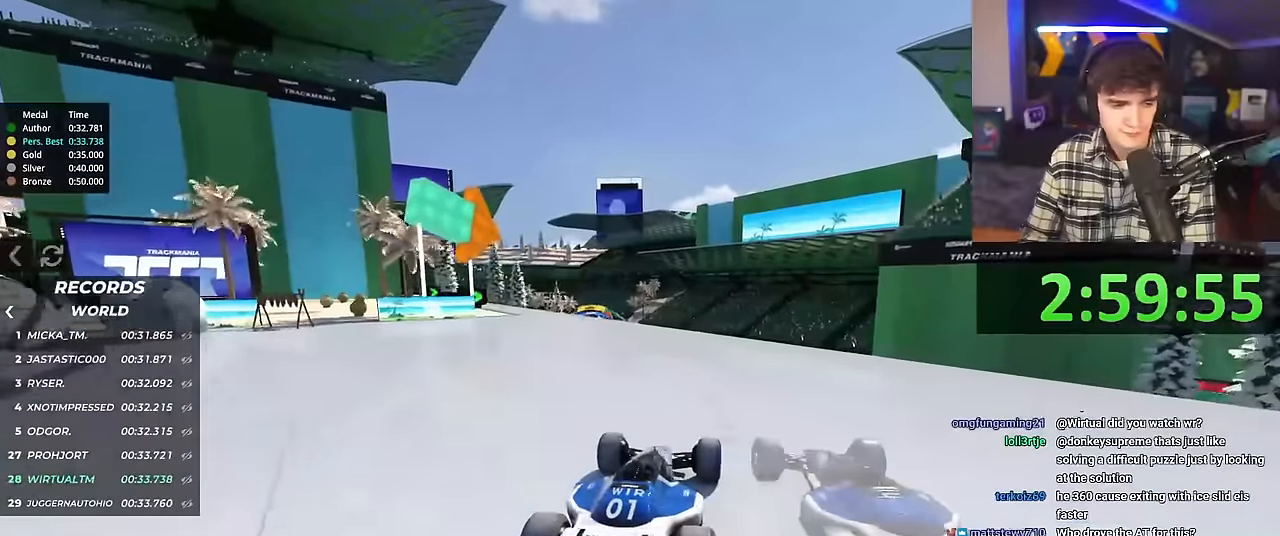
{"keys": ["up"], "events": []}
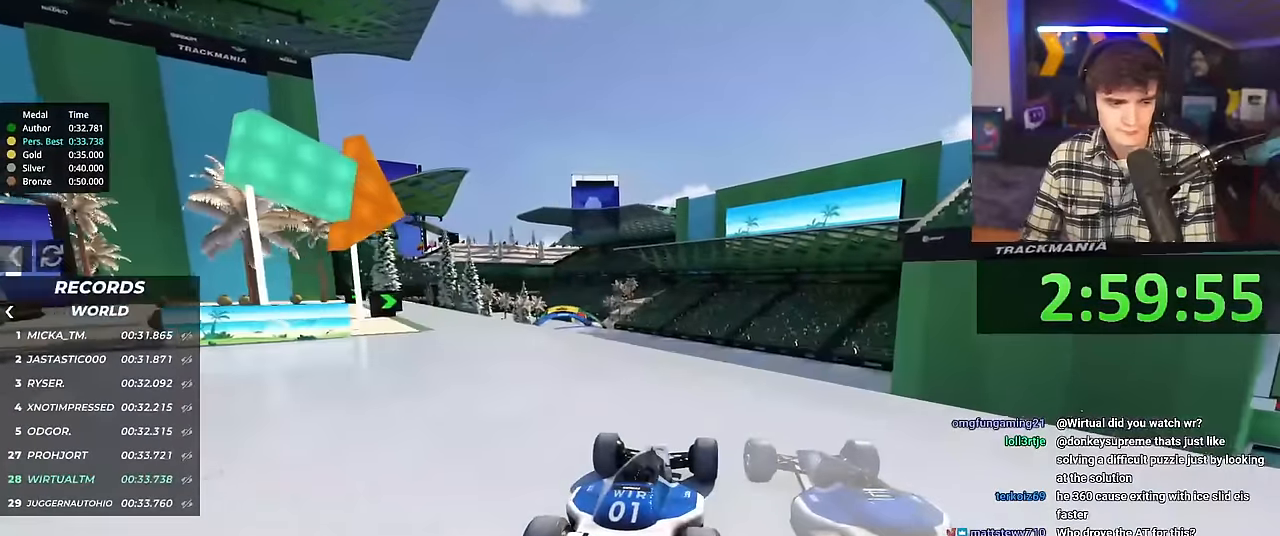
{"keys": ["up"], "events": []}
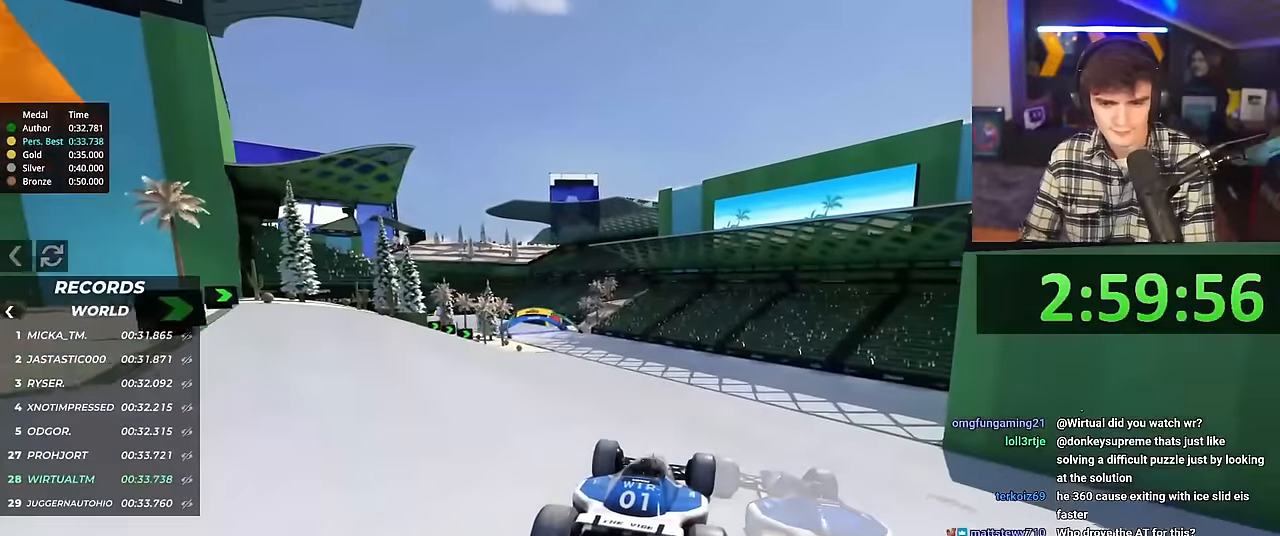
{"keys": ["left", "up"], "events": [[301, "left", "down"]]}
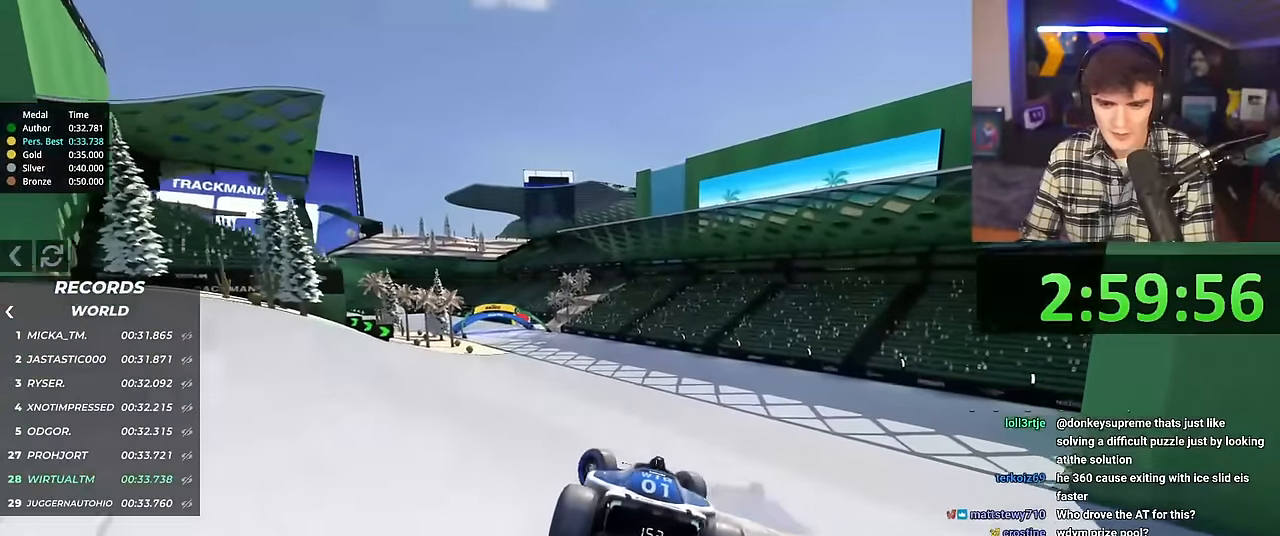
{"keys": ["right", "up"], "events": [[317, "left", "up"], [417, "right", "down"]]}
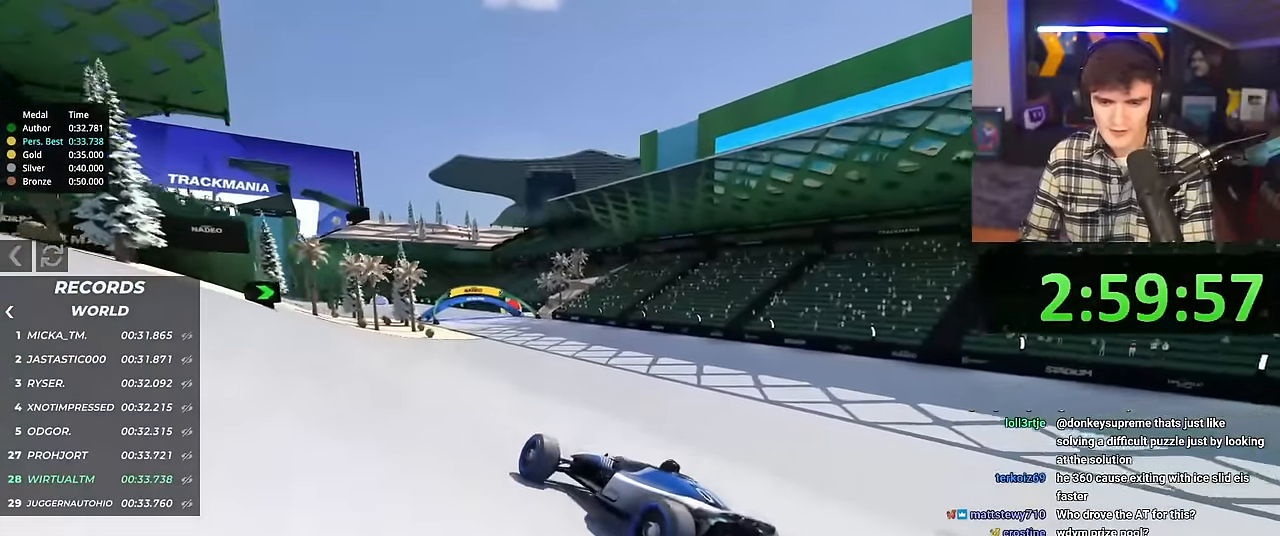
{"keys": ["right", "up"], "events": []}
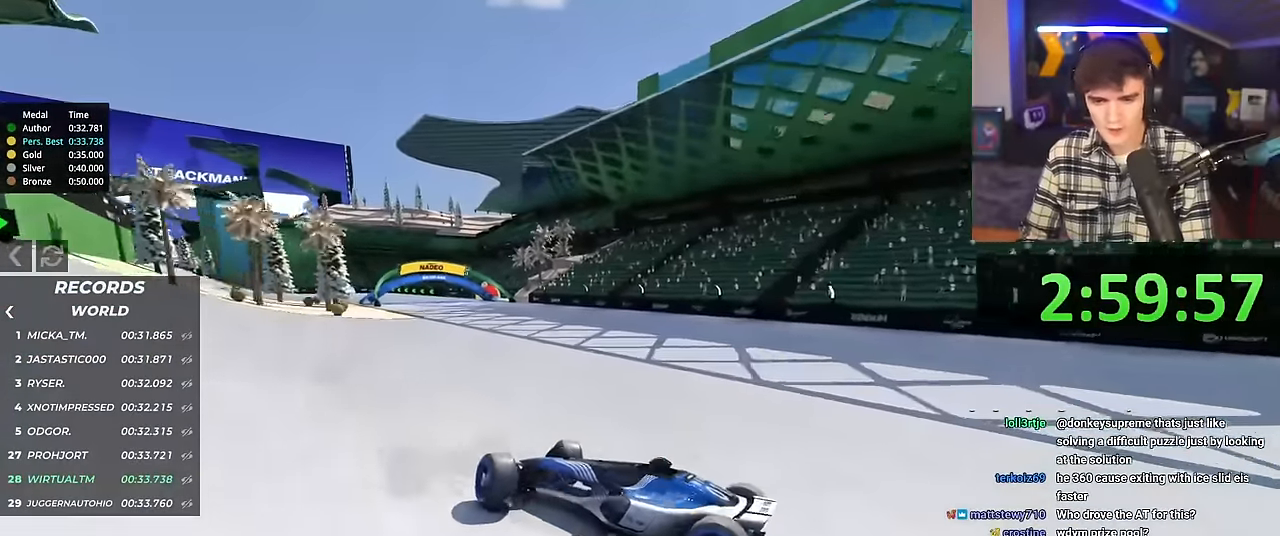
{"keys": ["right", "up"], "events": []}
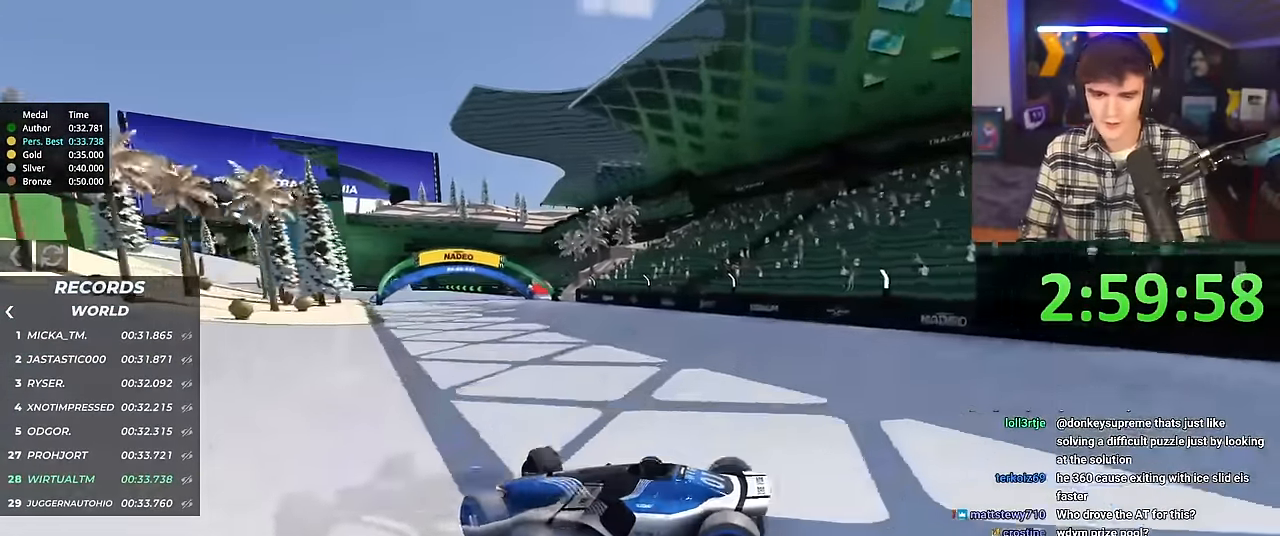
{"keys": ["right", "up"], "events": []}
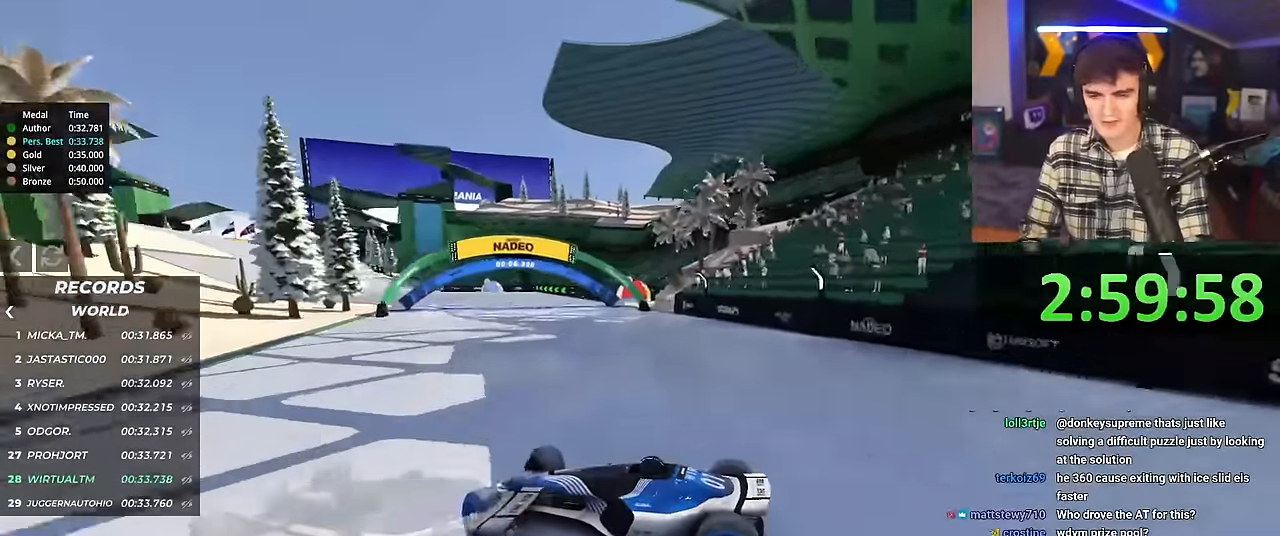
{"keys": ["right", "up"], "events": [[384, "brake", "down"], [484, "brake", "up"]]}
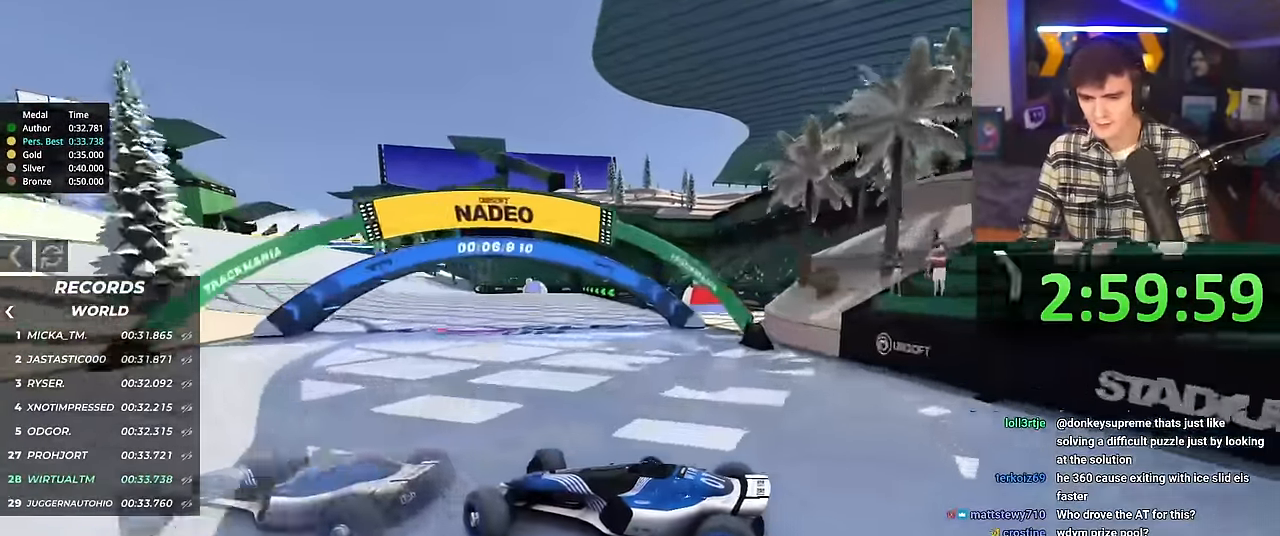
{"keys": ["right", "up"], "events": []}
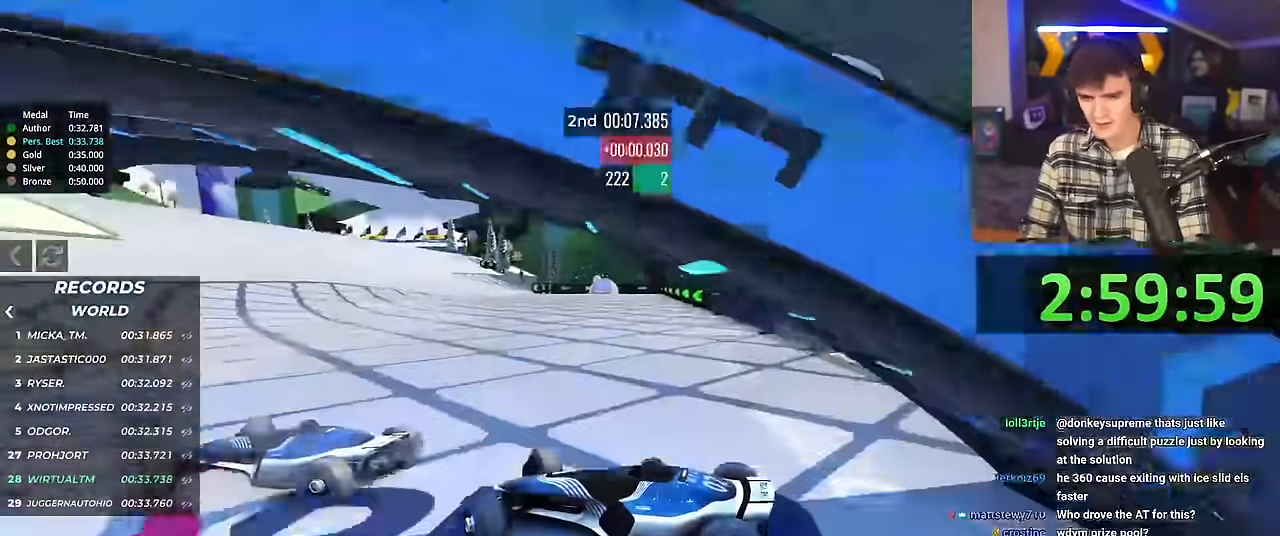
{"keys": ["right", "up"], "events": [[83, "brake", "down"], [183, "brake", "up"]]}
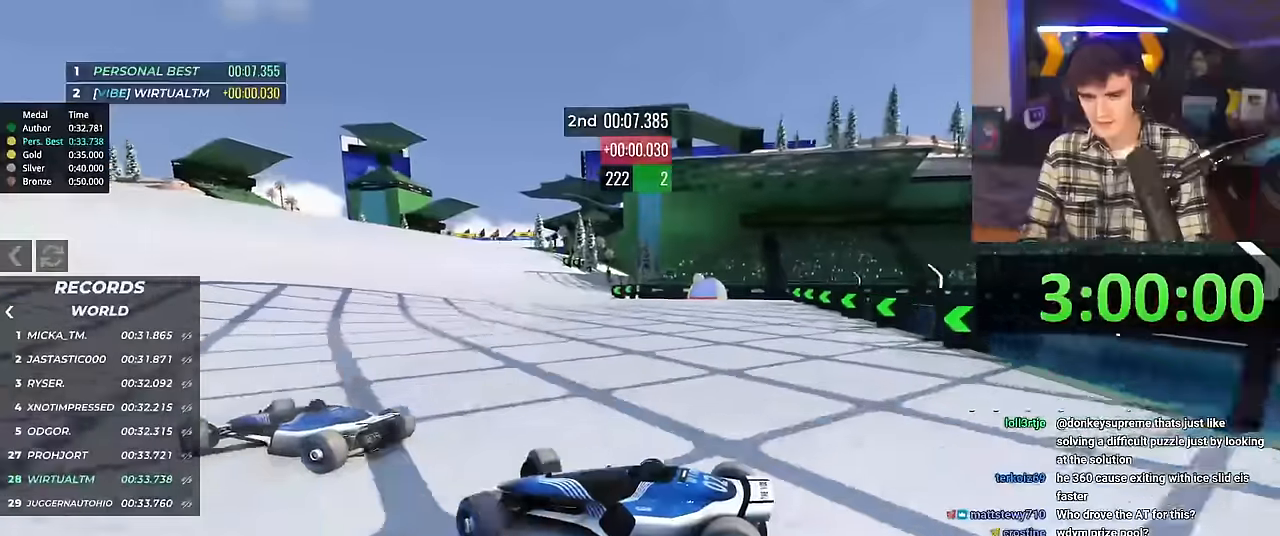
{"keys": ["right", "up"], "events": []}
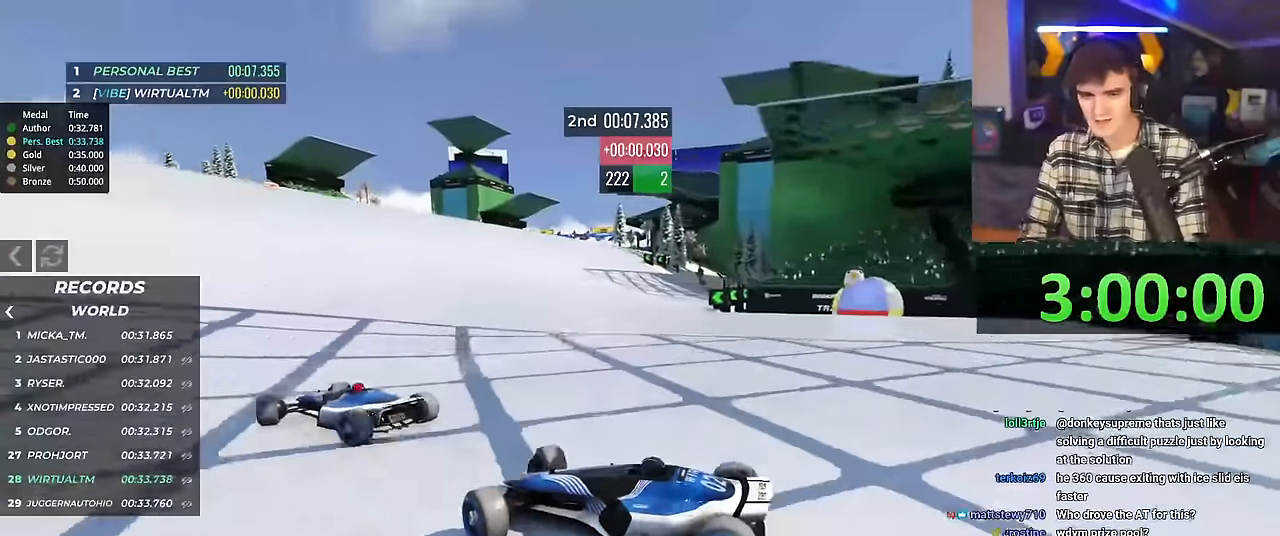
{"keys": ["right", "up"], "events": []}
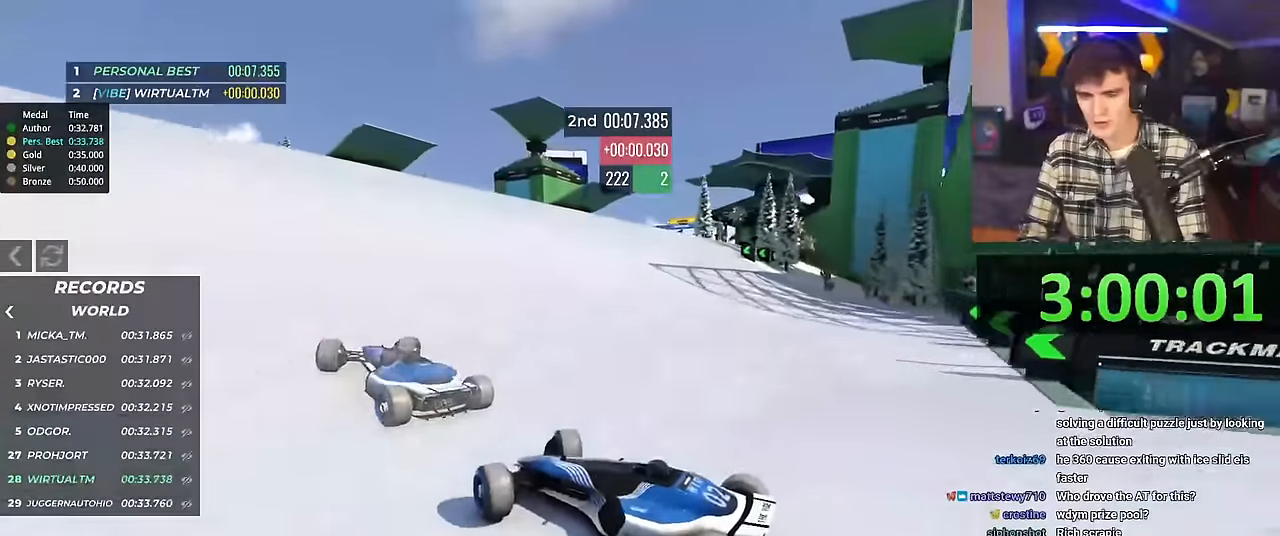
{"keys": ["right", "up"], "events": []}
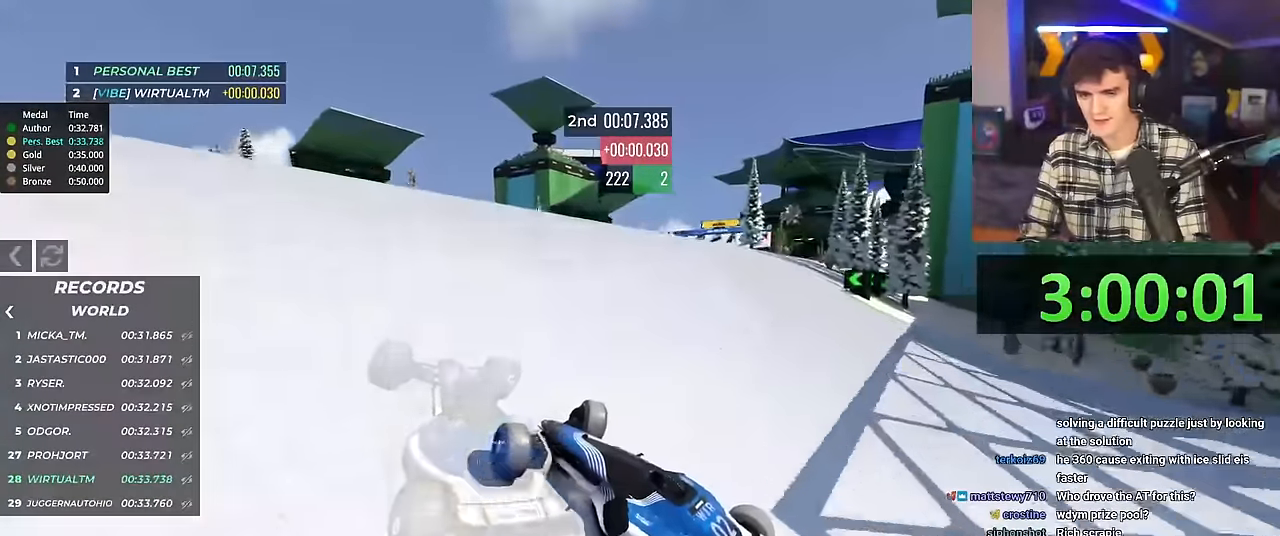
{"keys": ["right", "up"], "events": []}
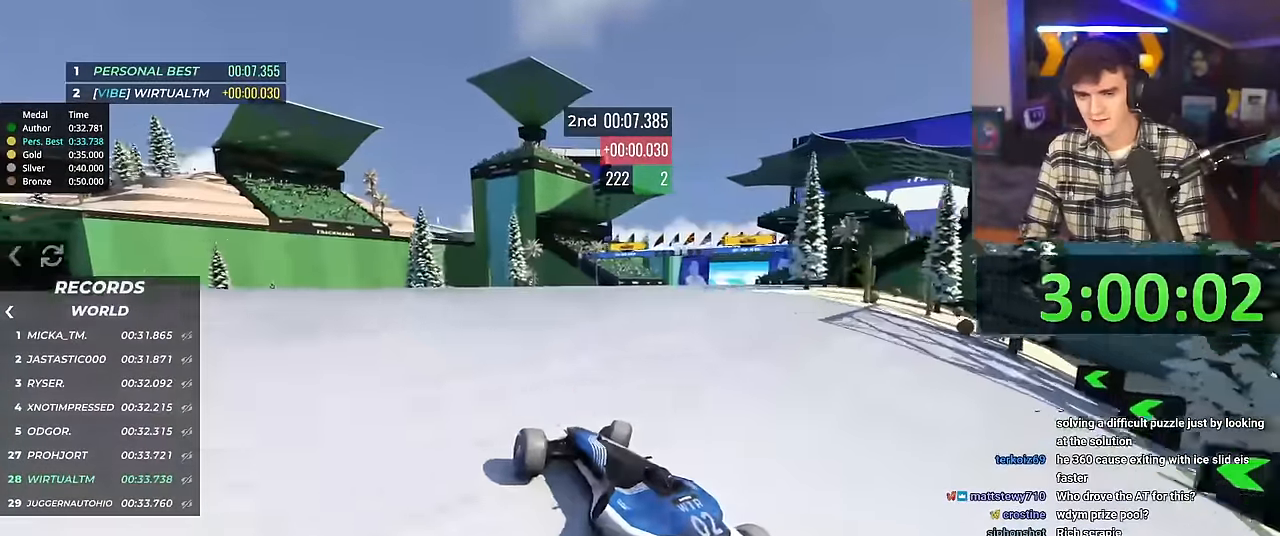
{"keys": ["up"], "events": [[450, "right", "up"]]}
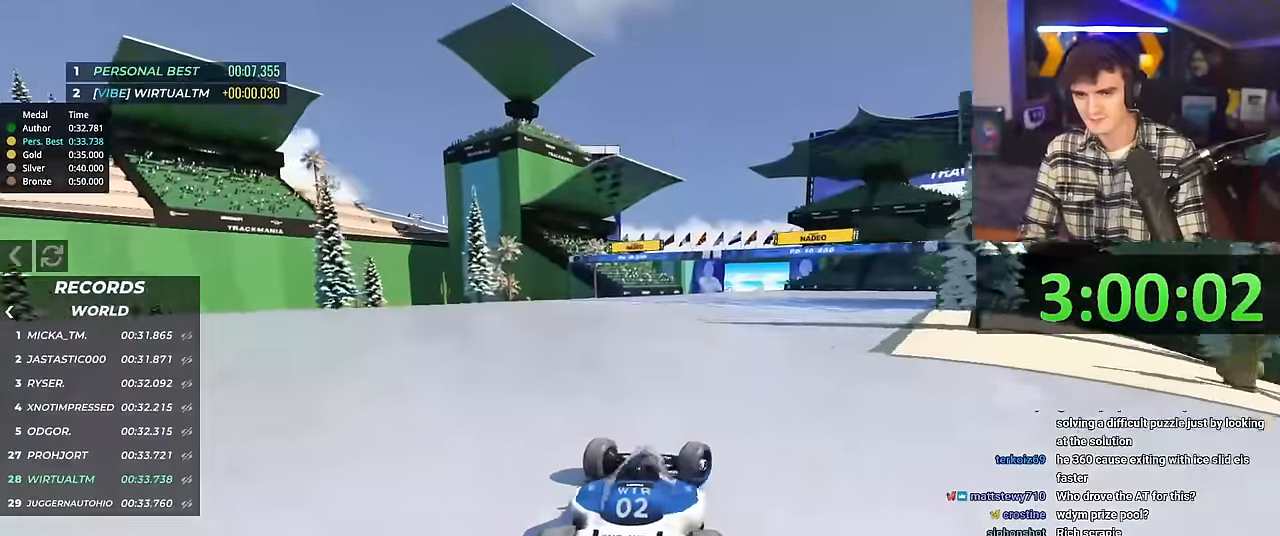
{"keys": ["up"], "events": [[84, "left", "down"], [417, "left", "up"]]}
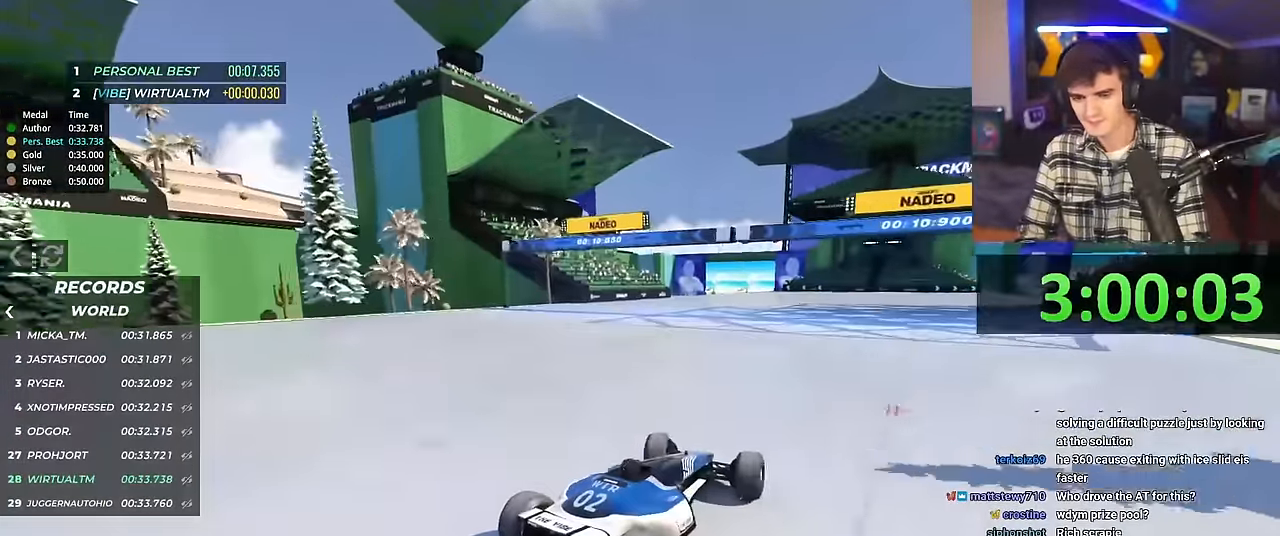
{"keys": ["left", "up"], "events": [[67, "left", "down"]]}
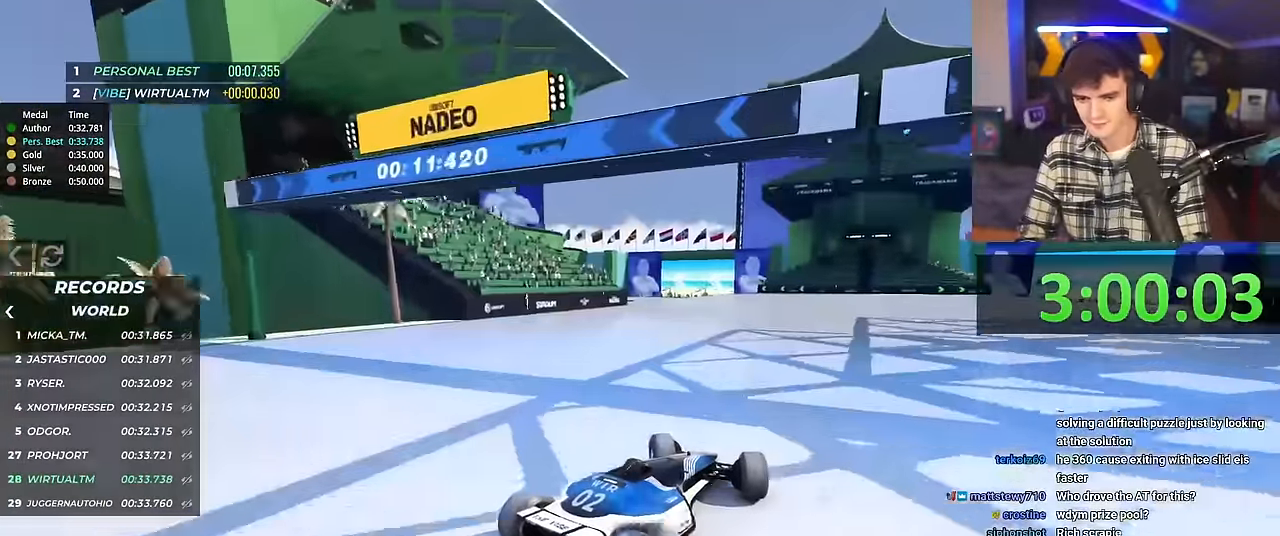
{"keys": ["up"], "events": [[167, "left", "up"]]}